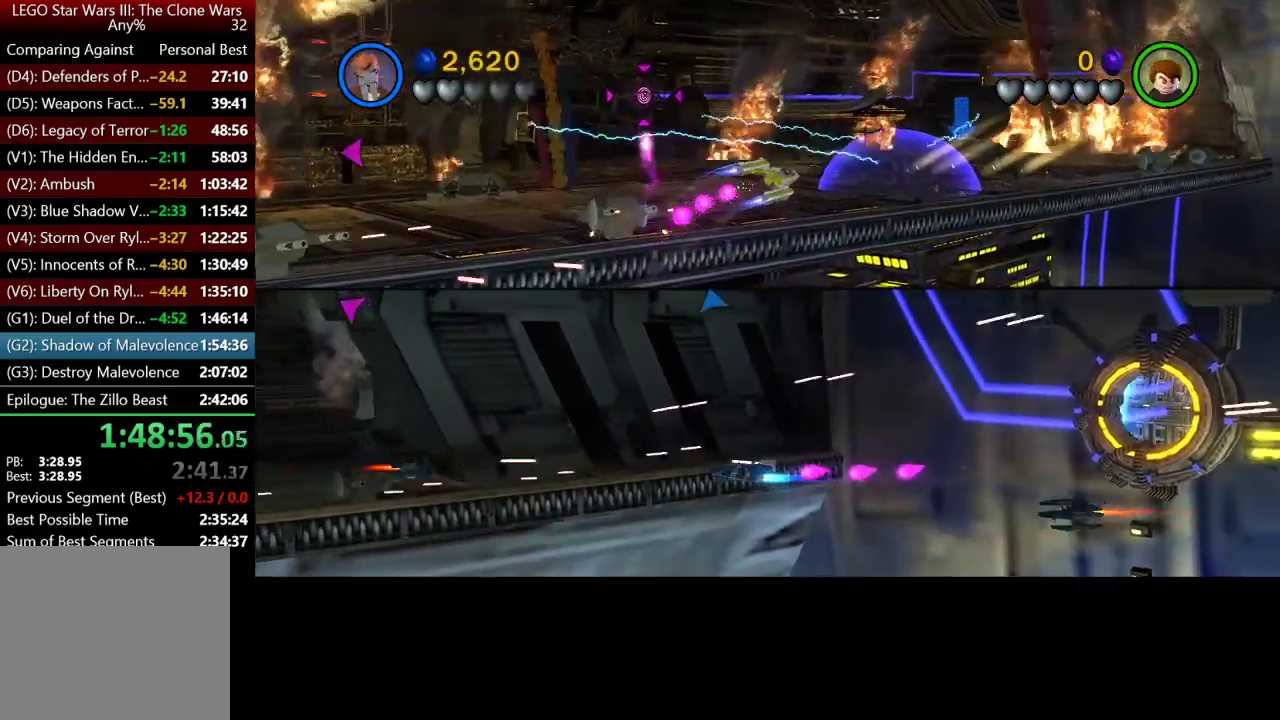
Gameplay with a controller (Xbox layout); each line is a JSON object with the inputs held at the frame after it. "button_events" lists button changes between this image and that frame as [ms after this image, input, new state], when the widget could be followed in between (sticks are given only as held states). Not read: R1.
{"buttons": [], "left_stick": "center", "right_stick": "center", "button_events": []}
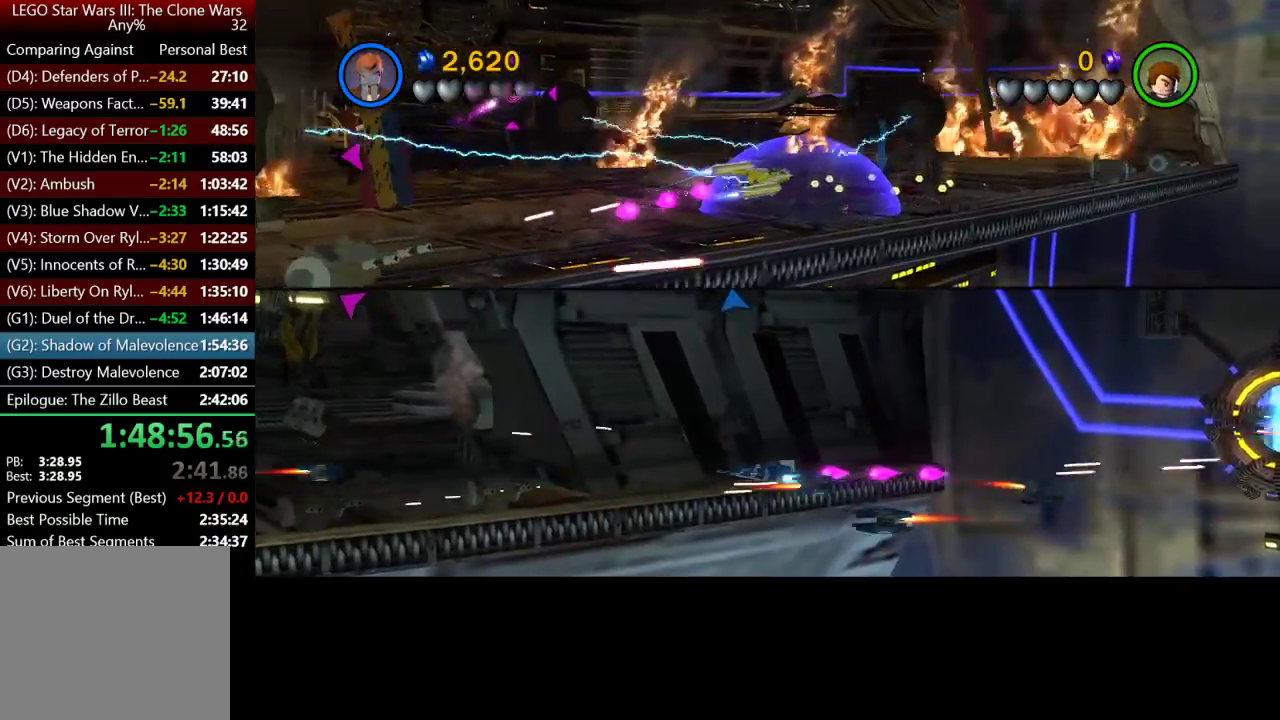
{"buttons": [], "left_stick": "center", "right_stick": "center", "button_events": []}
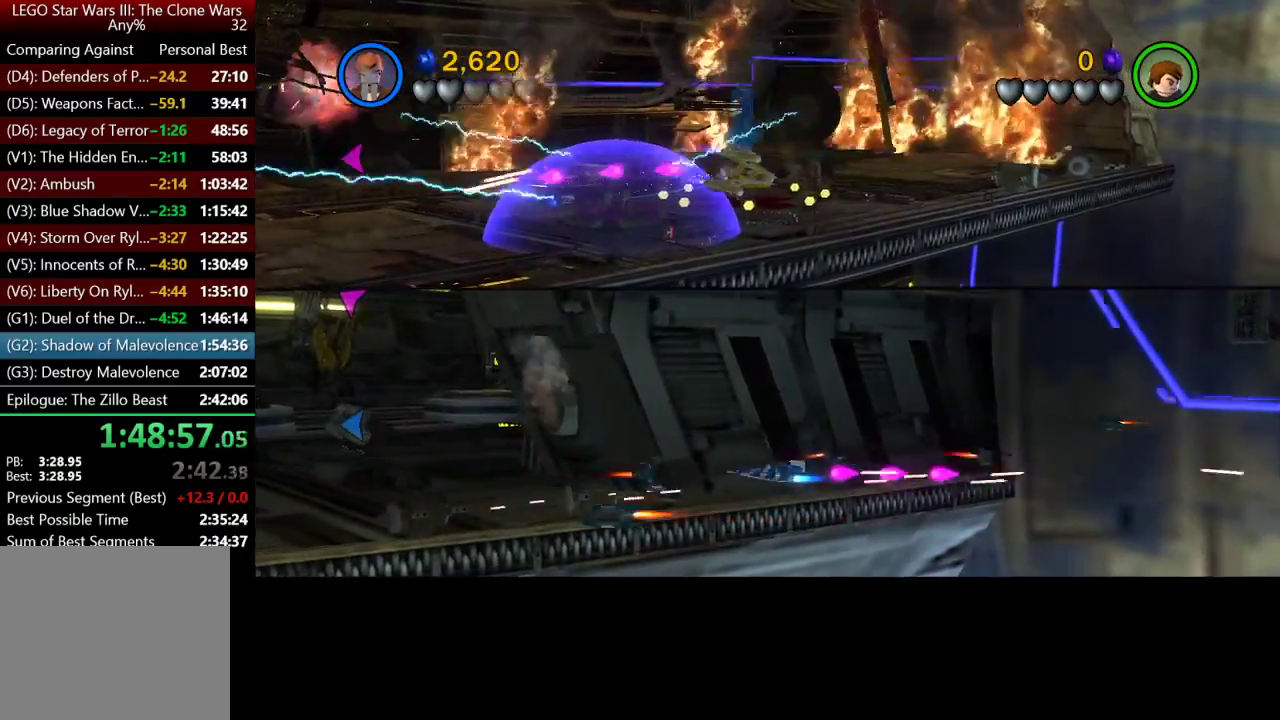
{"buttons": [], "left_stick": "center", "right_stick": "center", "button_events": []}
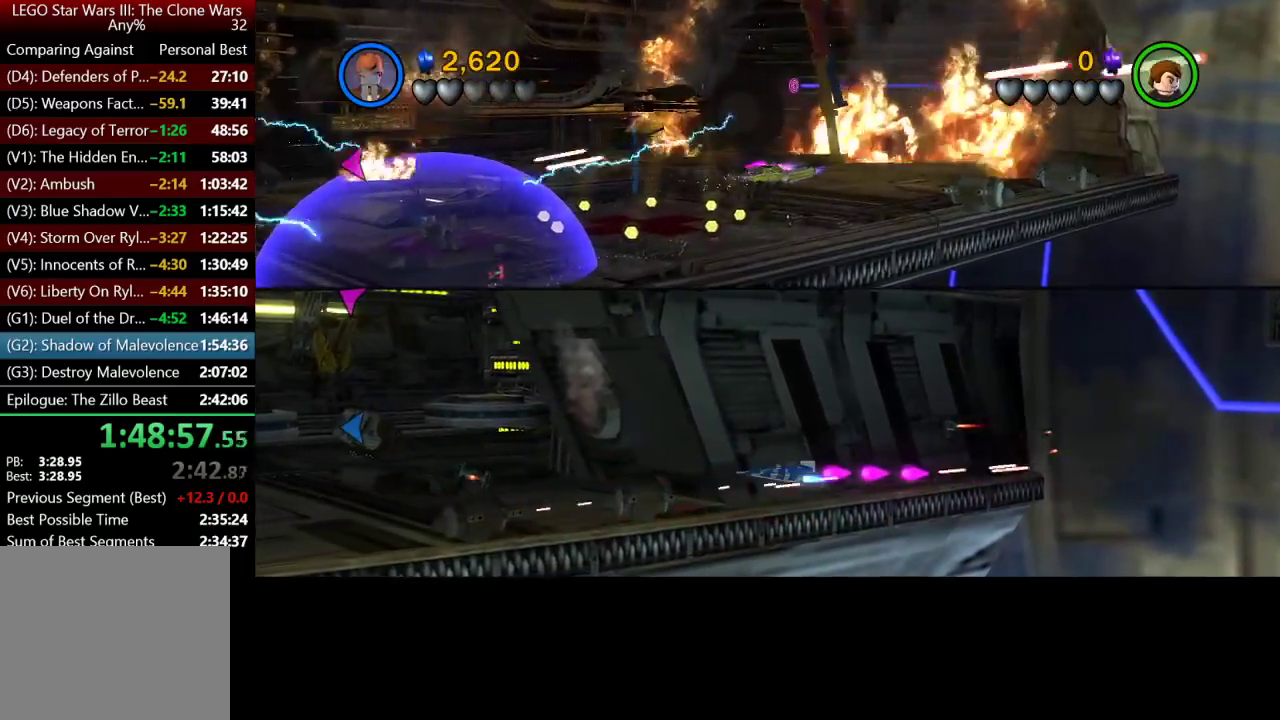
{"buttons": [], "left_stick": "center", "right_stick": "center", "button_events": []}
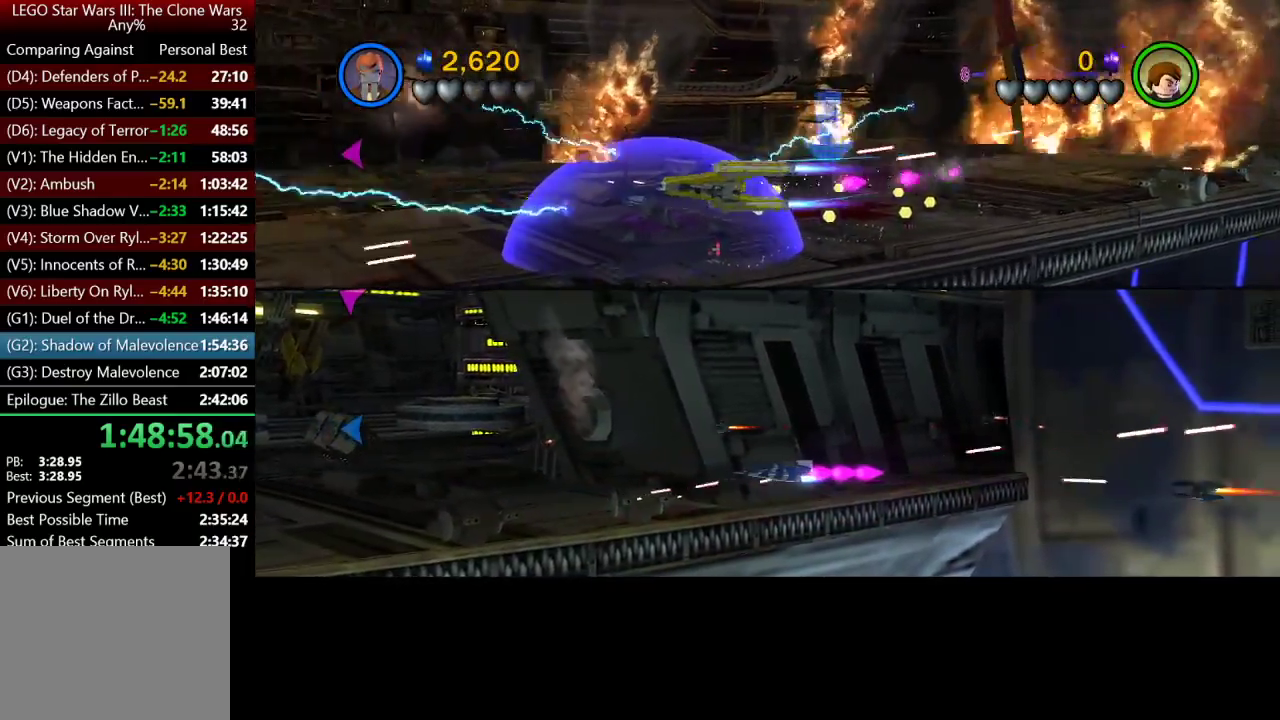
{"buttons": [], "left_stick": "center", "right_stick": "center", "button_events": []}
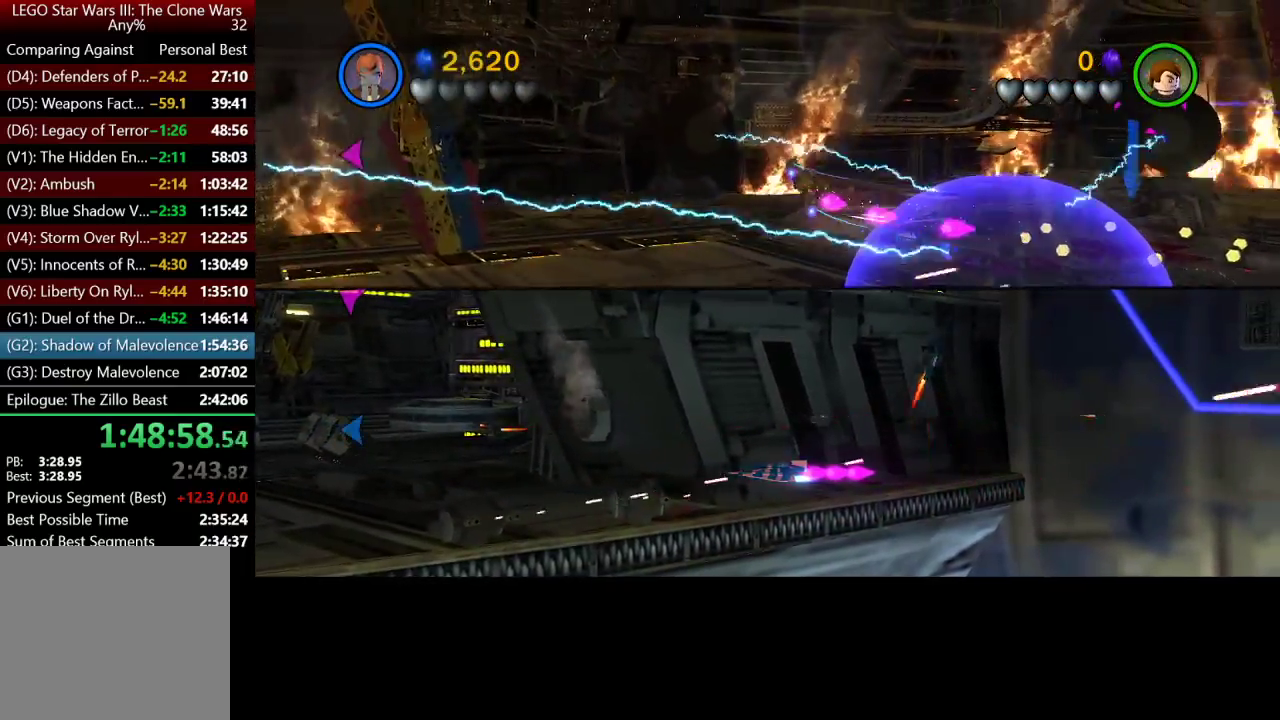
{"buttons": [], "left_stick": "center", "right_stick": "center", "button_events": []}
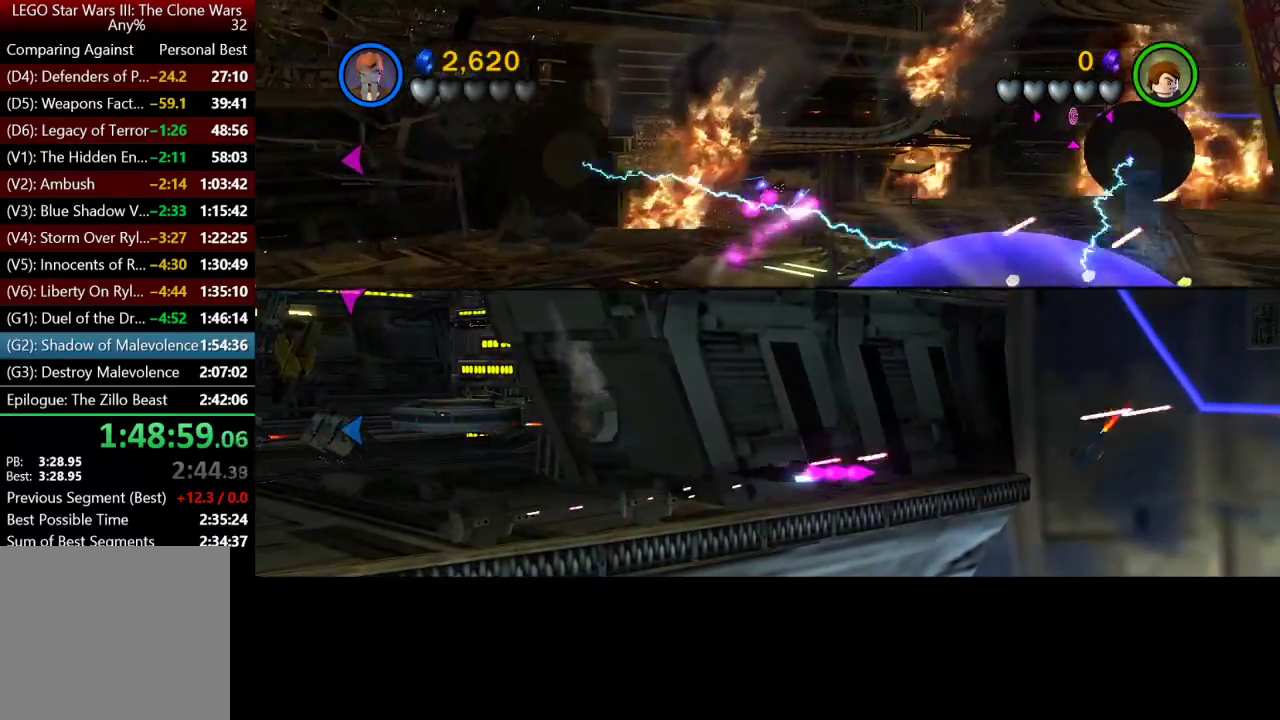
{"buttons": [], "left_stick": "center", "right_stick": "center", "button_events": []}
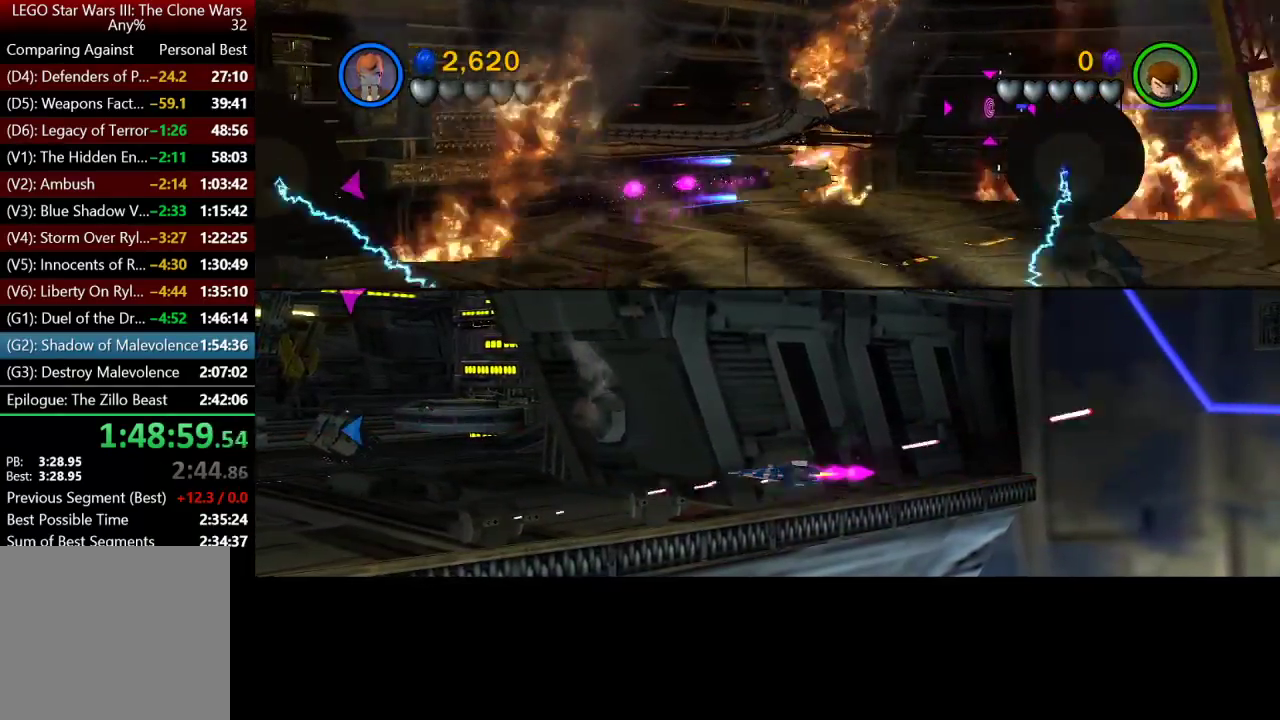
{"buttons": [], "left_stick": "center", "right_stick": "center", "button_events": []}
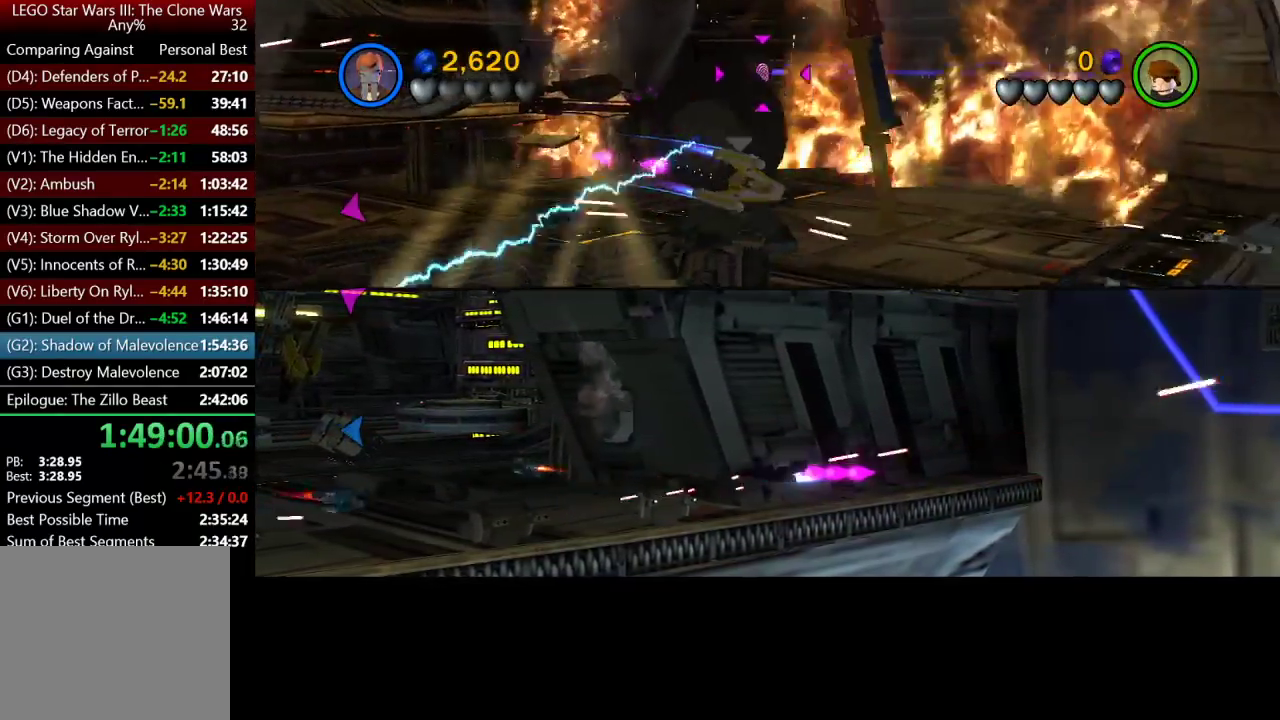
{"buttons": [], "left_stick": "center", "right_stick": "center", "button_events": []}
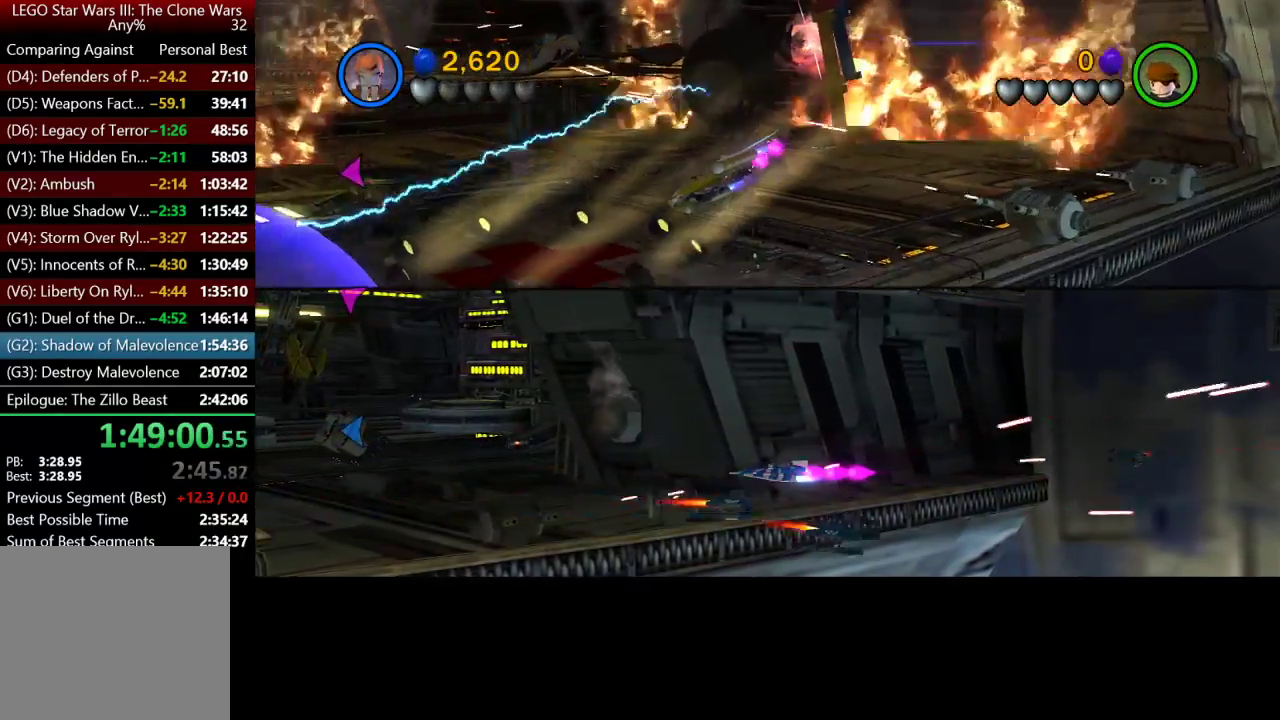
{"buttons": [], "left_stick": "center", "right_stick": "center", "button_events": []}
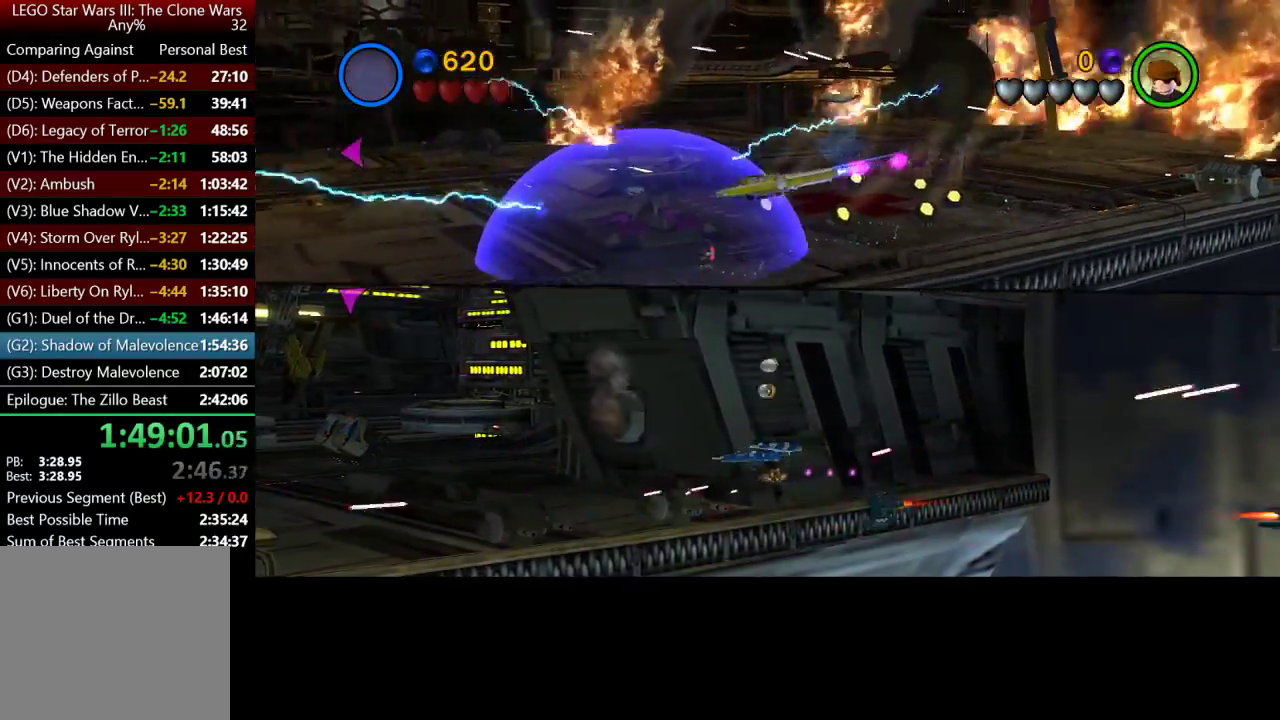
{"buttons": [], "left_stick": "center", "right_stick": "center", "button_events": [[50, "DPAD_LEFT", "down"], [117, "DPAD_LEFT", "up"]]}
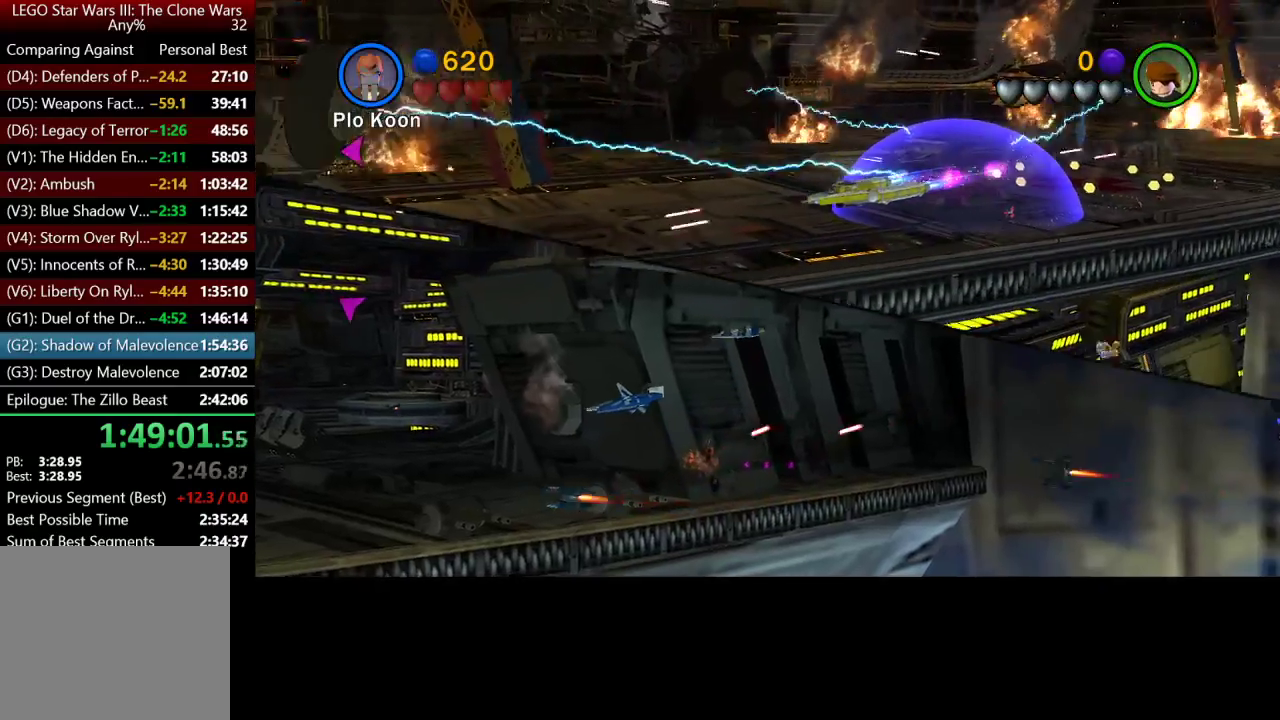
{"buttons": [], "left_stick": "center", "right_stick": "center", "button_events": []}
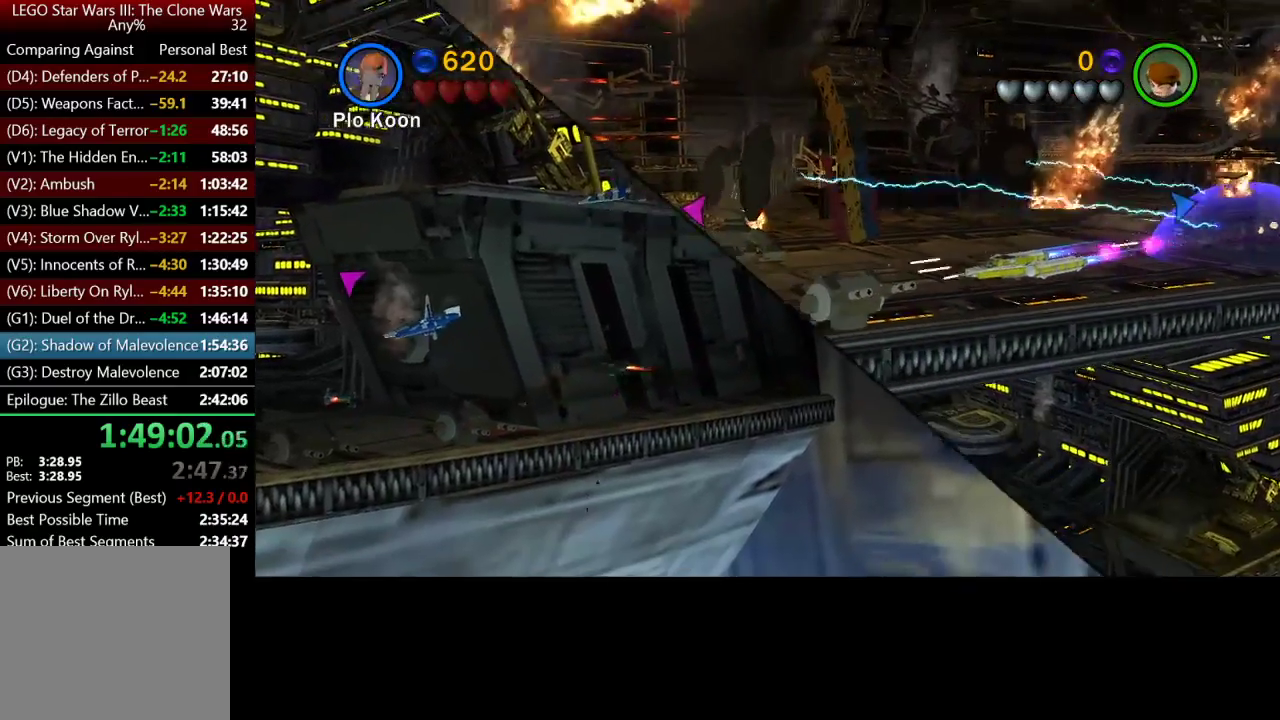
{"buttons": [], "left_stick": "center", "right_stick": "center", "button_events": []}
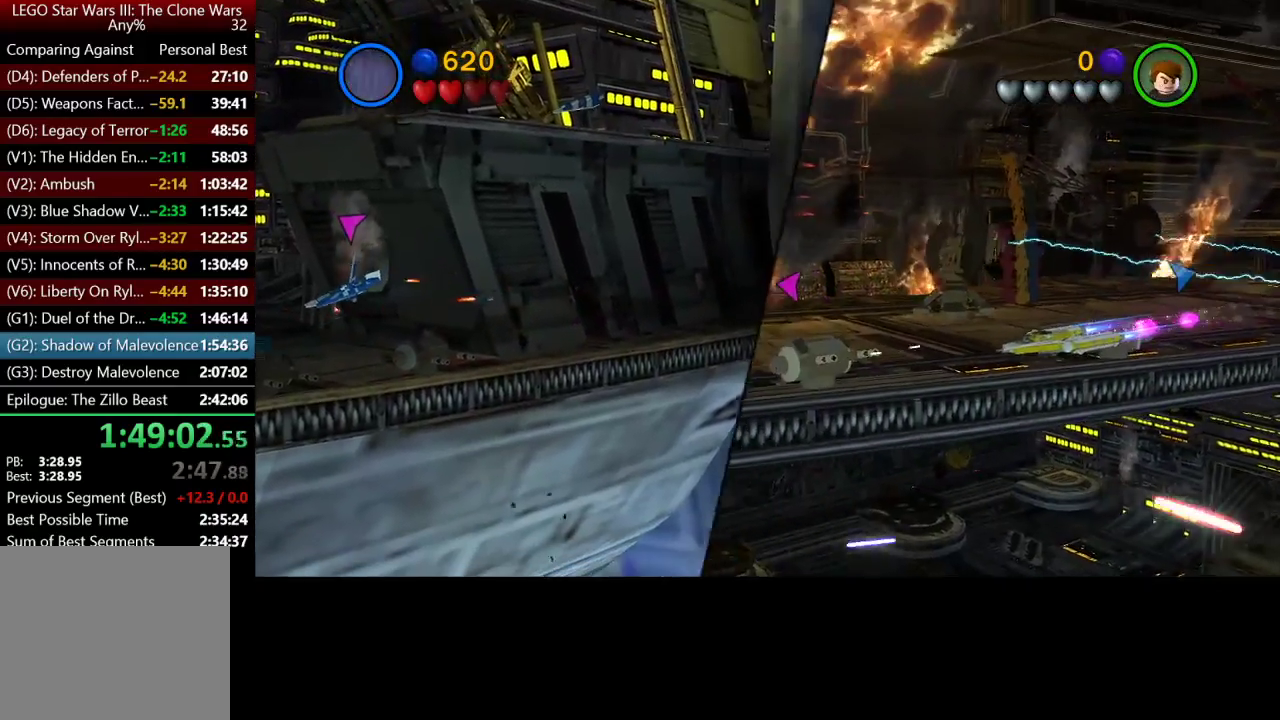
{"buttons": [], "left_stick": "center", "right_stick": "center", "button_events": []}
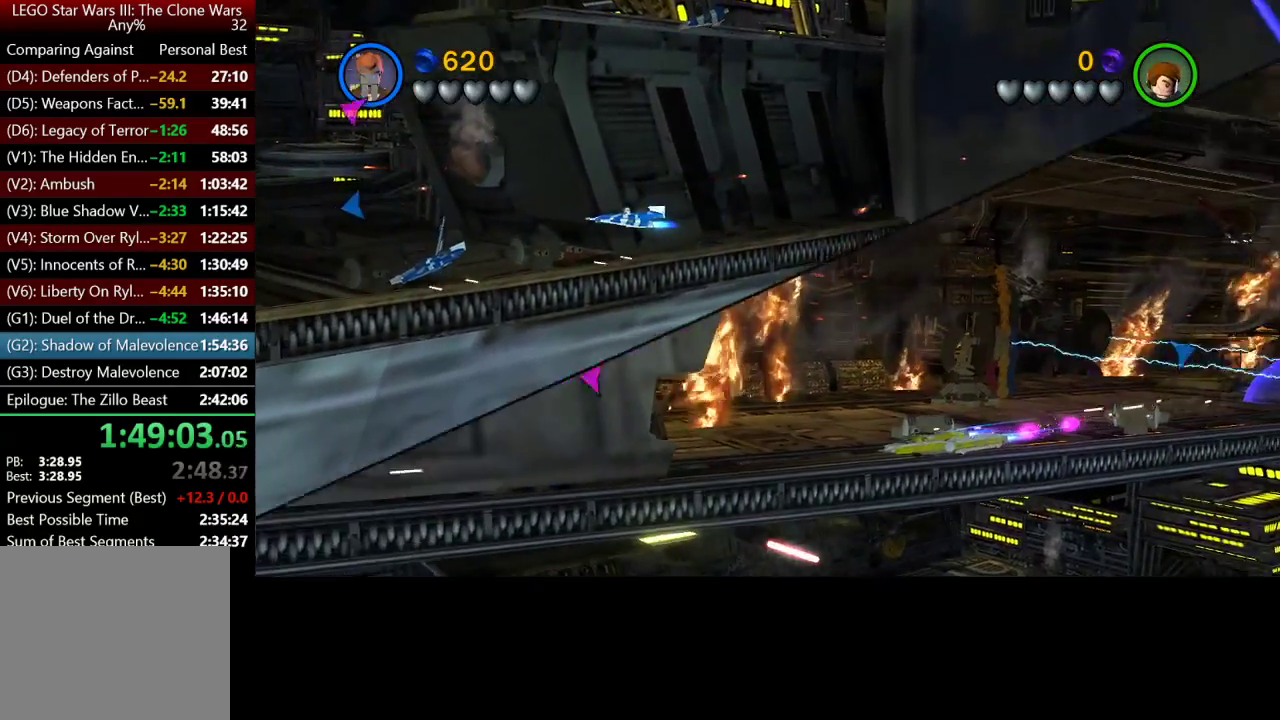
{"buttons": [], "left_stick": "center", "right_stick": "center", "button_events": []}
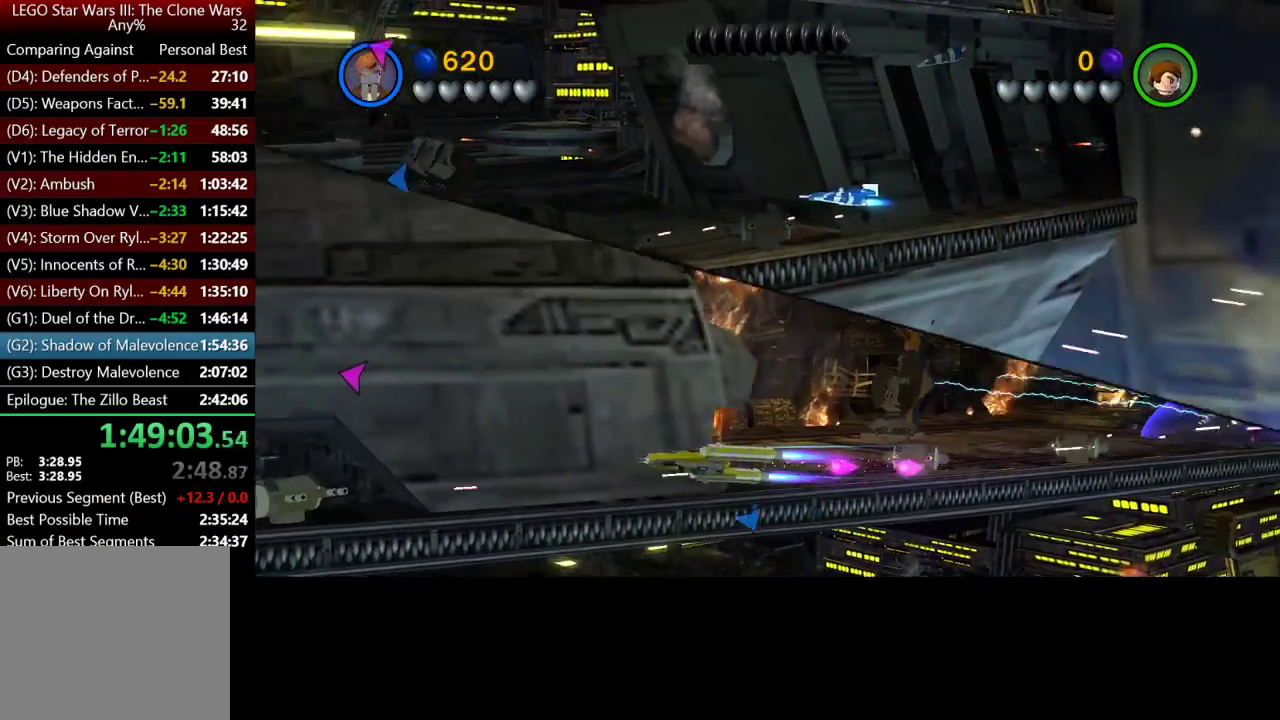
{"buttons": [], "left_stick": "center", "right_stick": "center", "button_events": []}
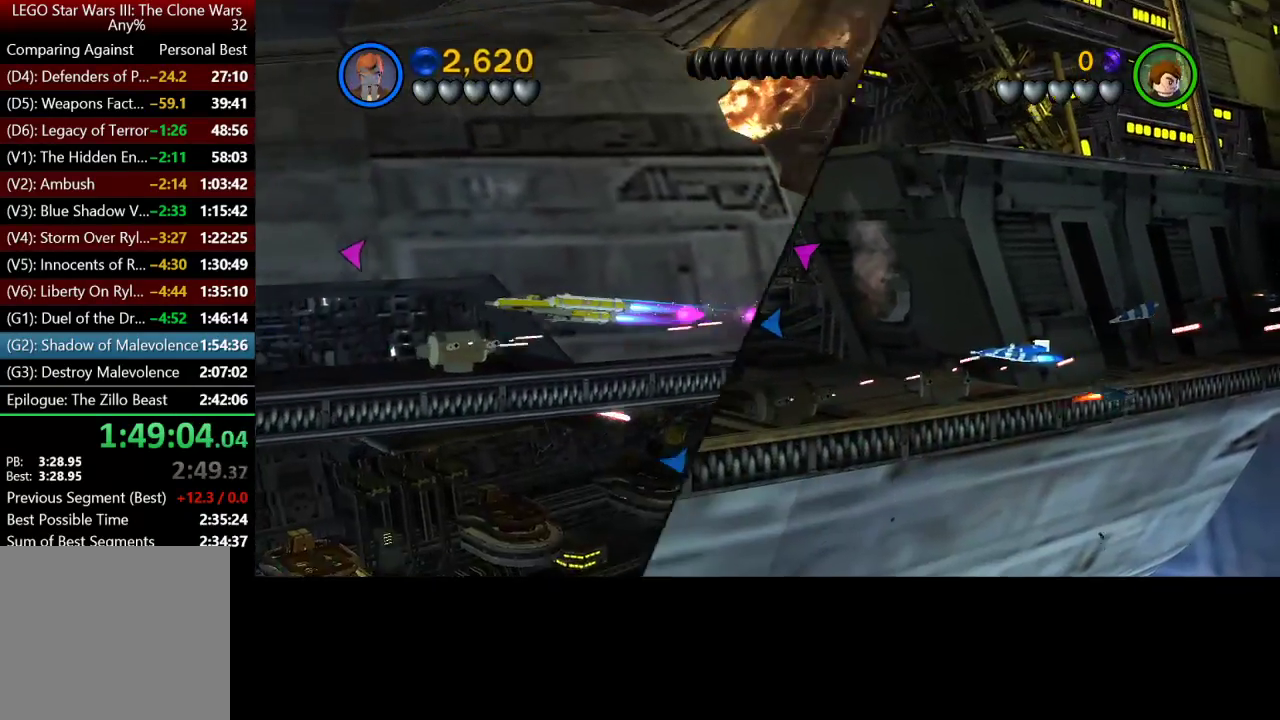
{"buttons": [], "left_stick": "center", "right_stick": "center", "button_events": []}
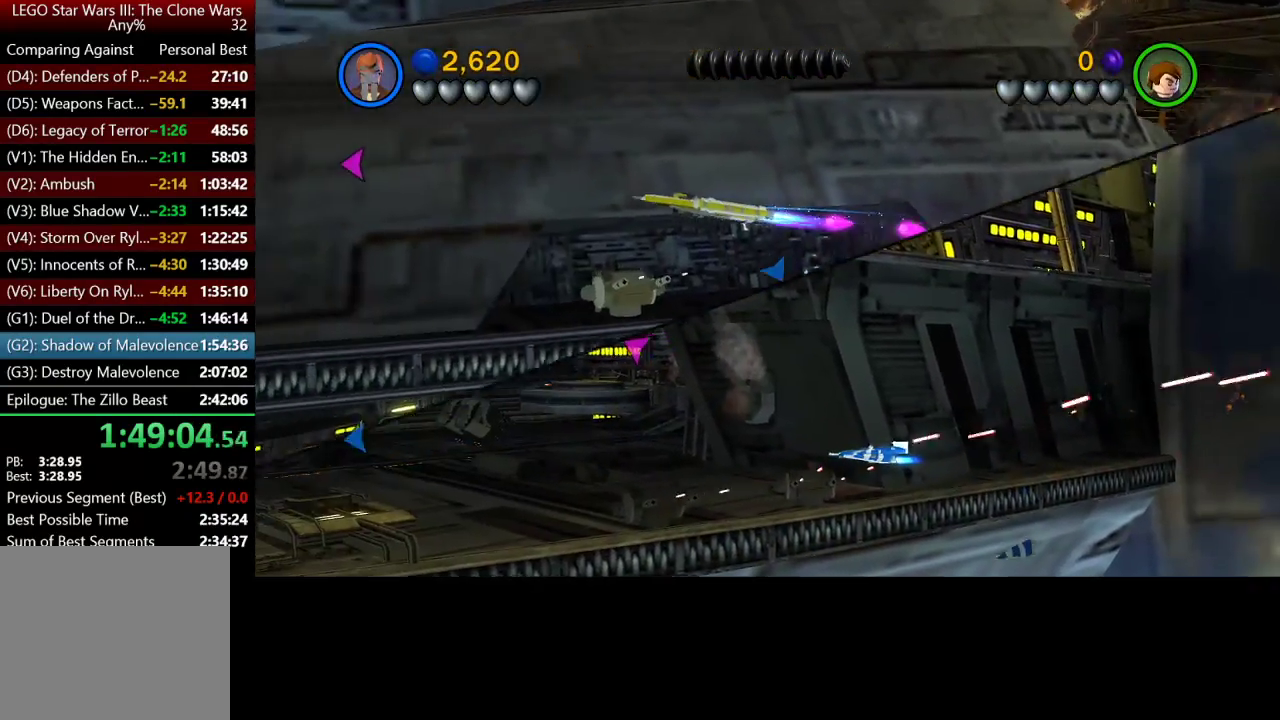
{"buttons": [], "left_stick": "center", "right_stick": "center", "button_events": []}
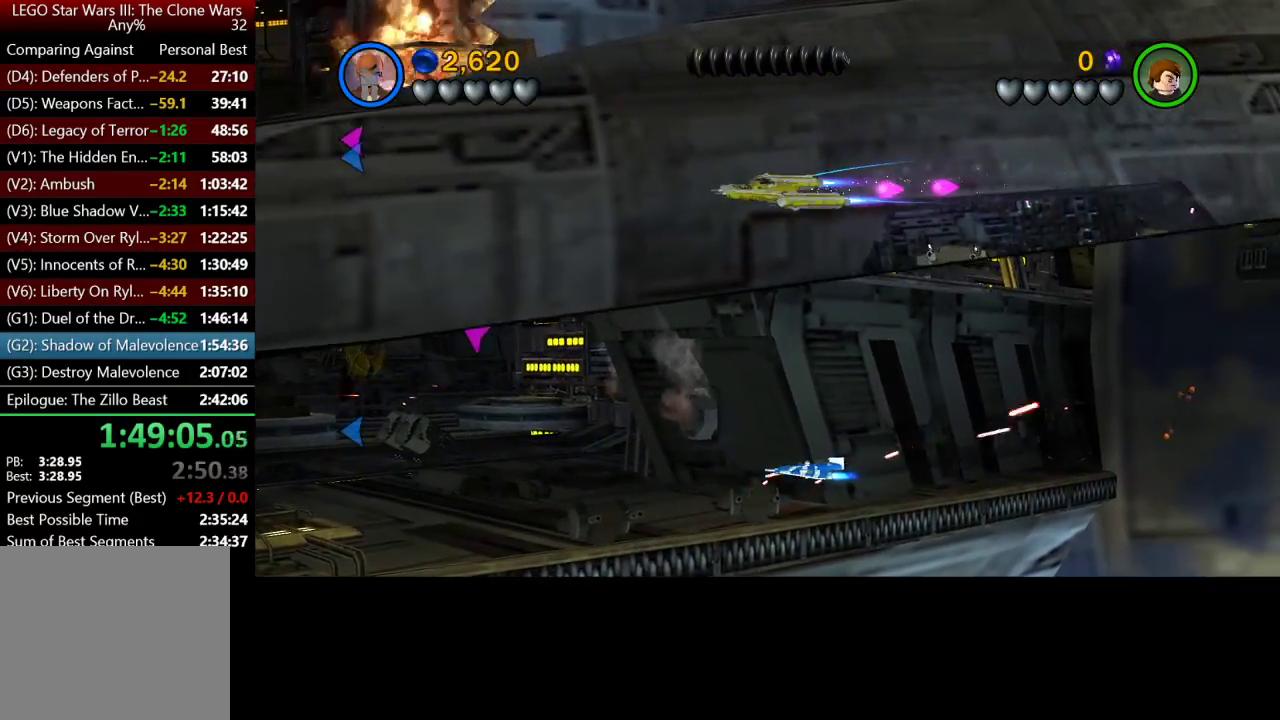
{"buttons": [], "left_stick": "center", "right_stick": "center", "button_events": []}
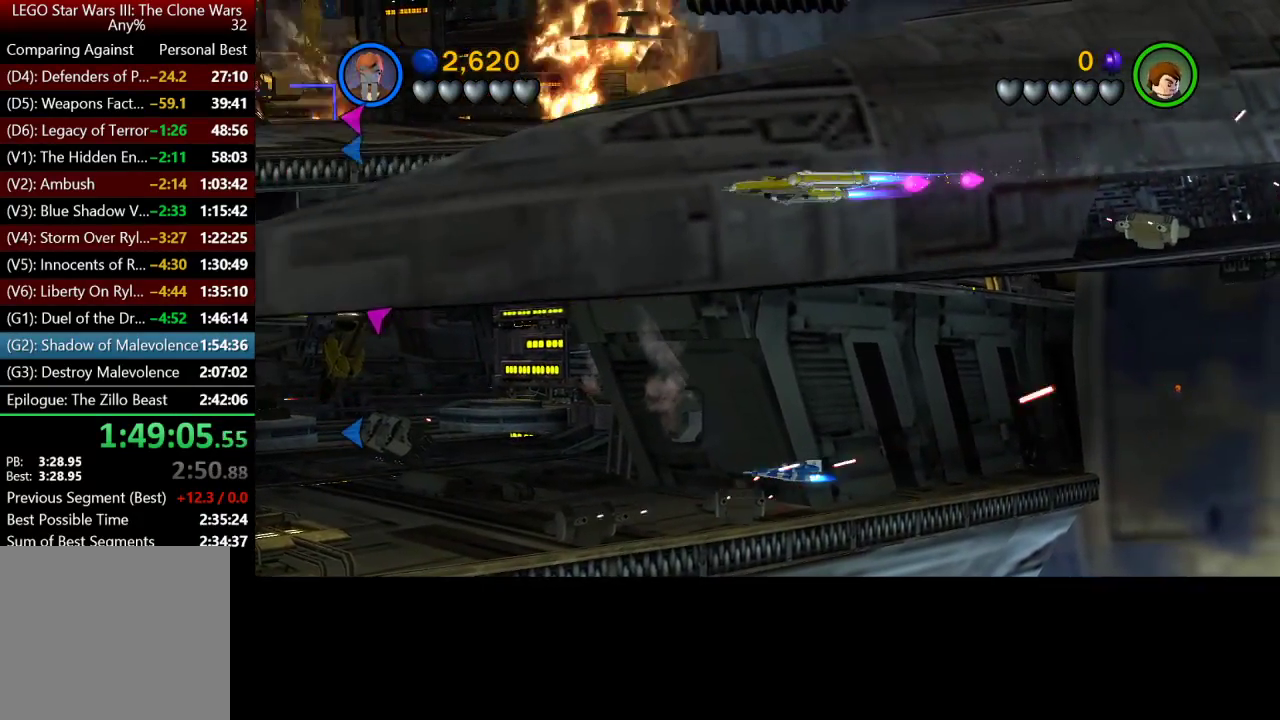
{"buttons": [], "left_stick": "center", "right_stick": "center", "button_events": []}
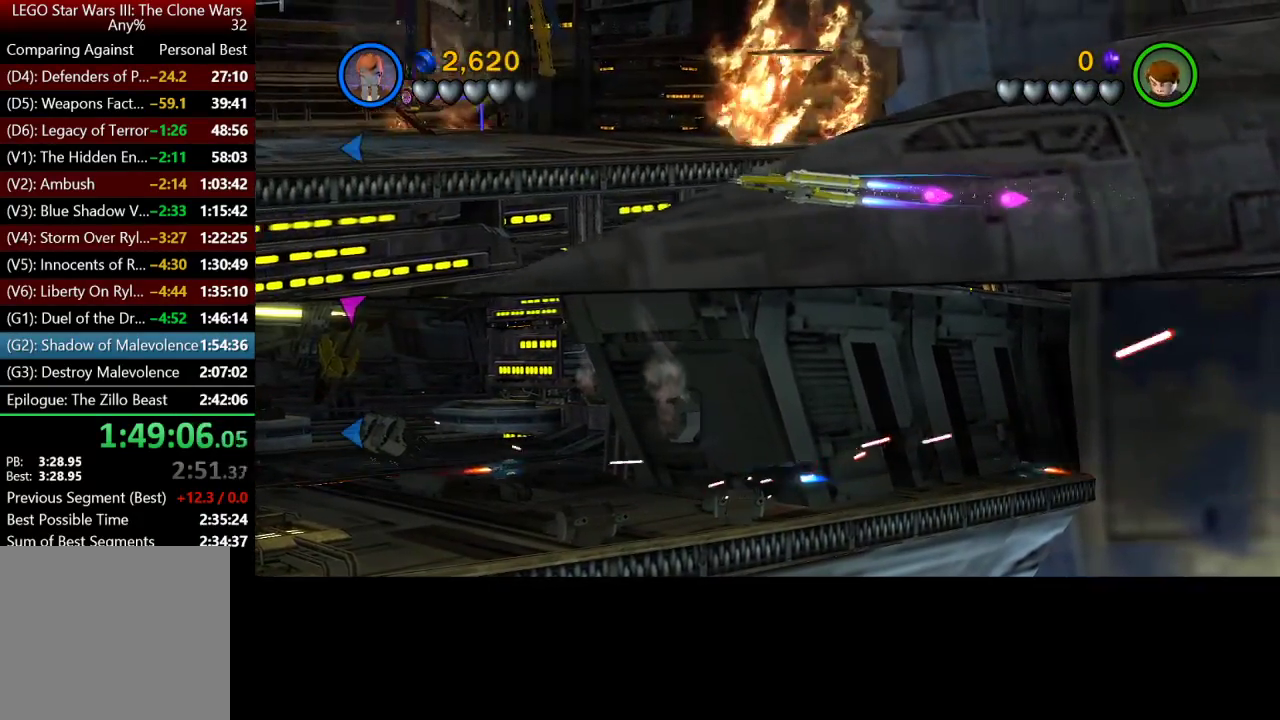
{"buttons": [], "left_stick": "center", "right_stick": "center", "button_events": []}
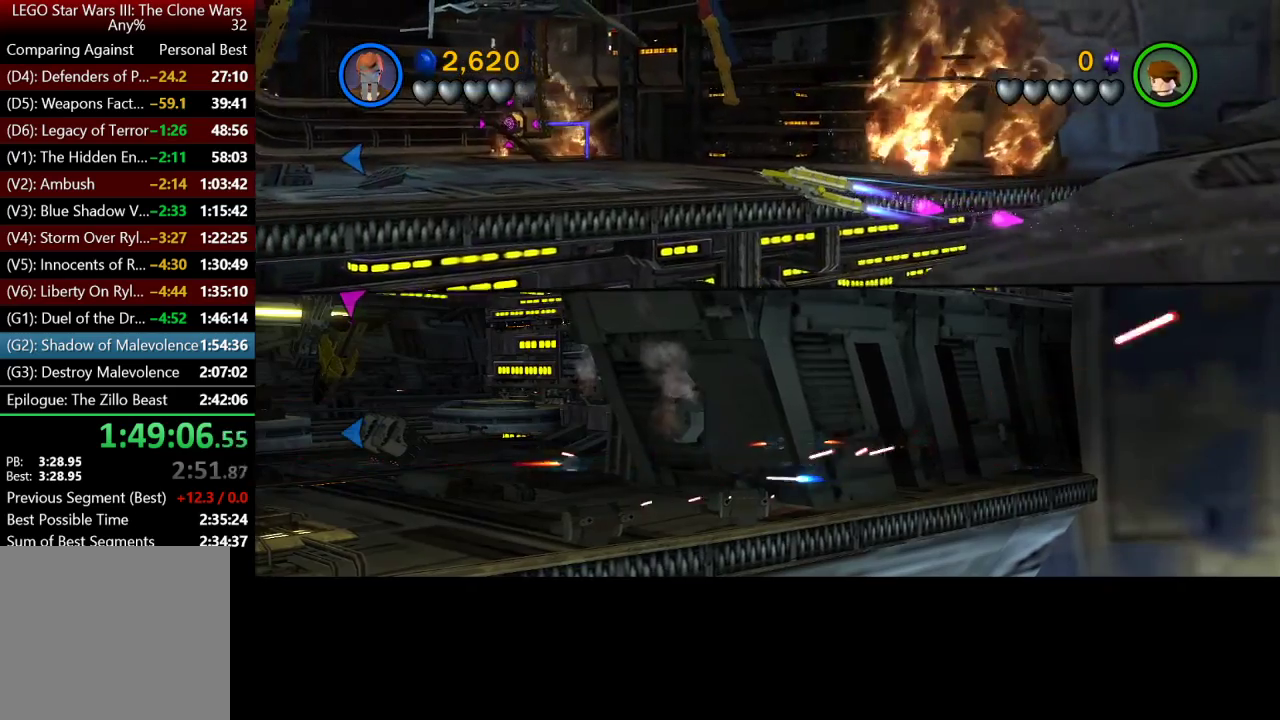
{"buttons": [], "left_stick": "up-left", "right_stick": "center", "button_events": []}
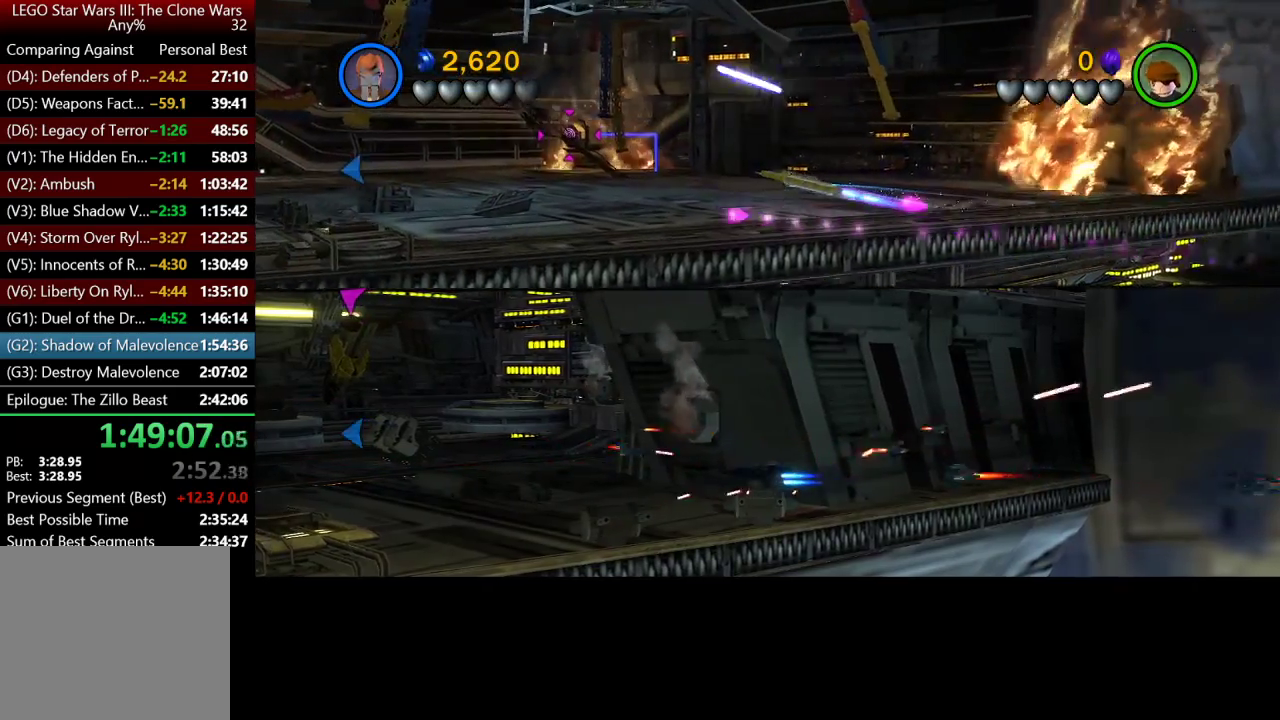
{"buttons": [], "left_stick": "up-left", "right_stick": "center", "button_events": []}
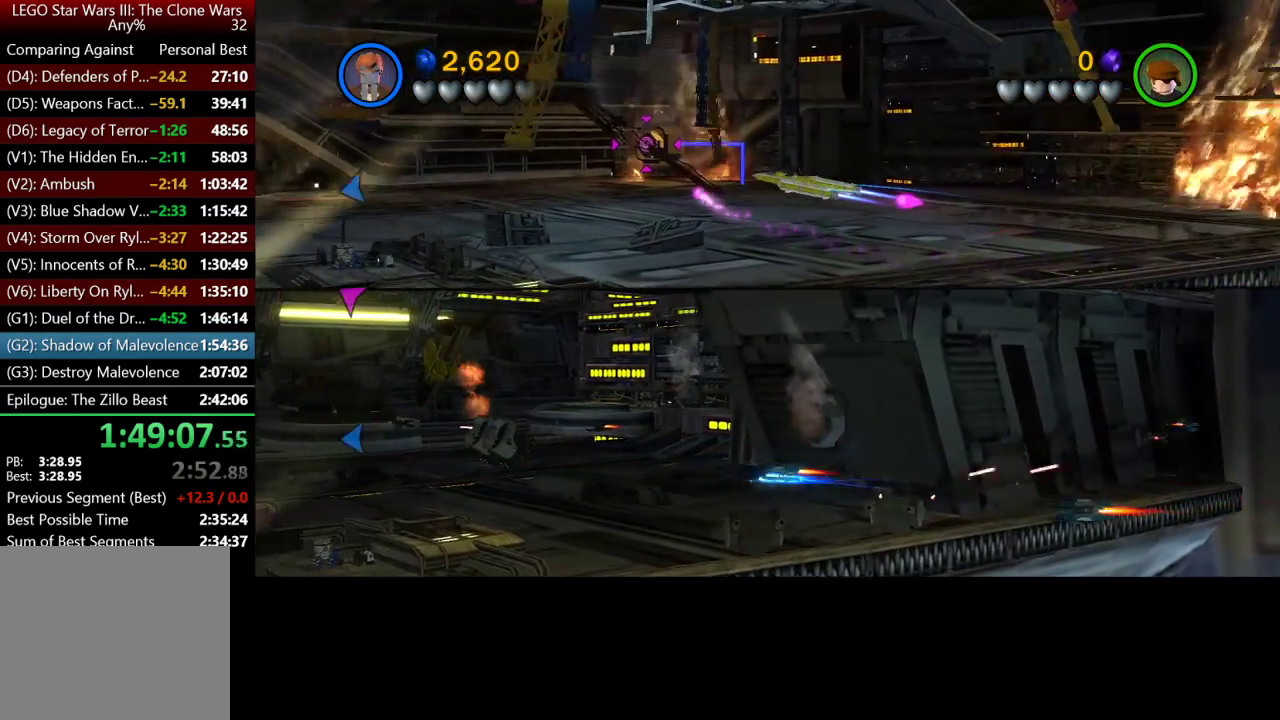
{"buttons": [], "left_stick": "up-left", "right_stick": "center", "button_events": [[100, "A", "down"], [250, "A", "up"]]}
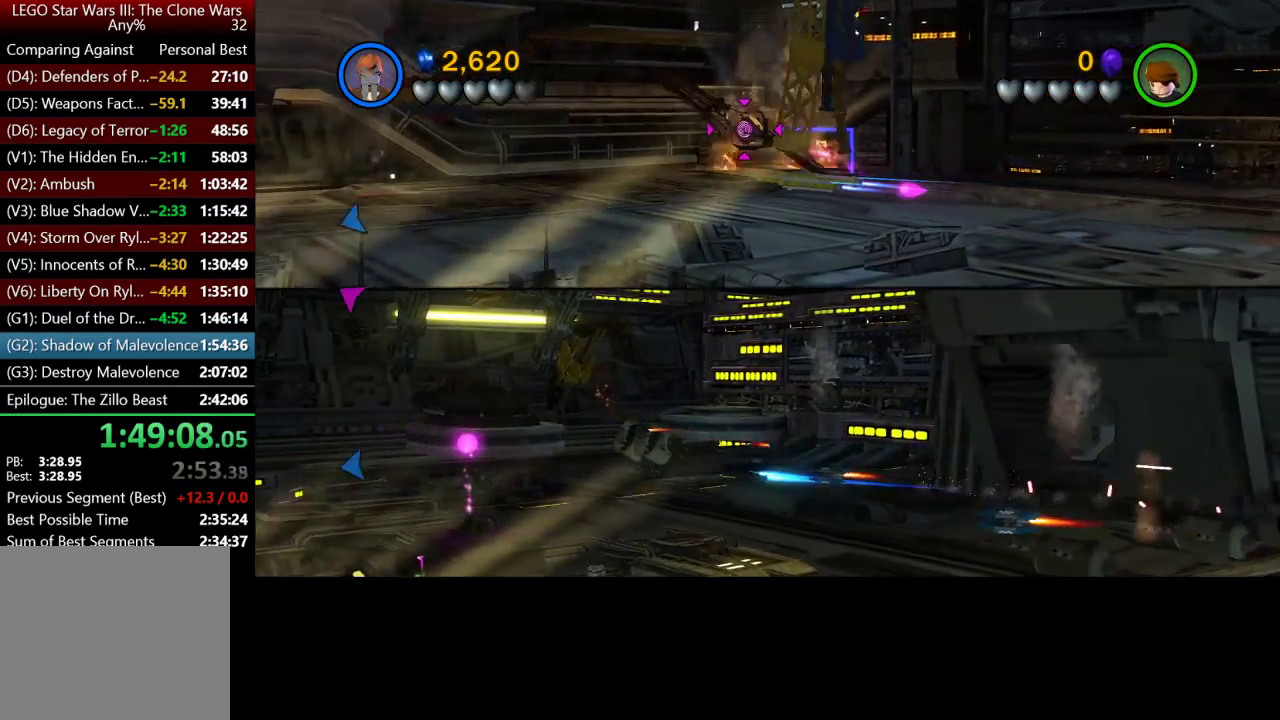
{"buttons": [], "left_stick": "down", "right_stick": "center", "button_events": []}
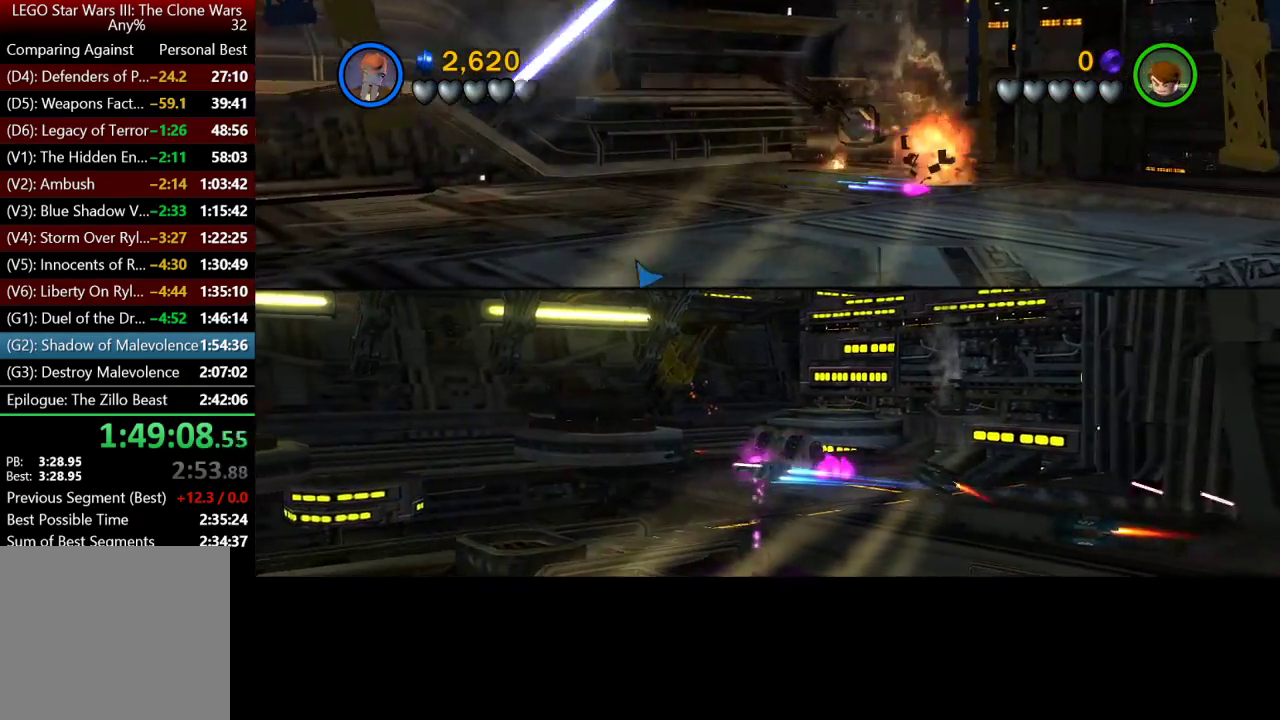
{"buttons": ["A"], "left_stick": "right", "right_stick": "center", "button_events": [[350, "A", "down"]]}
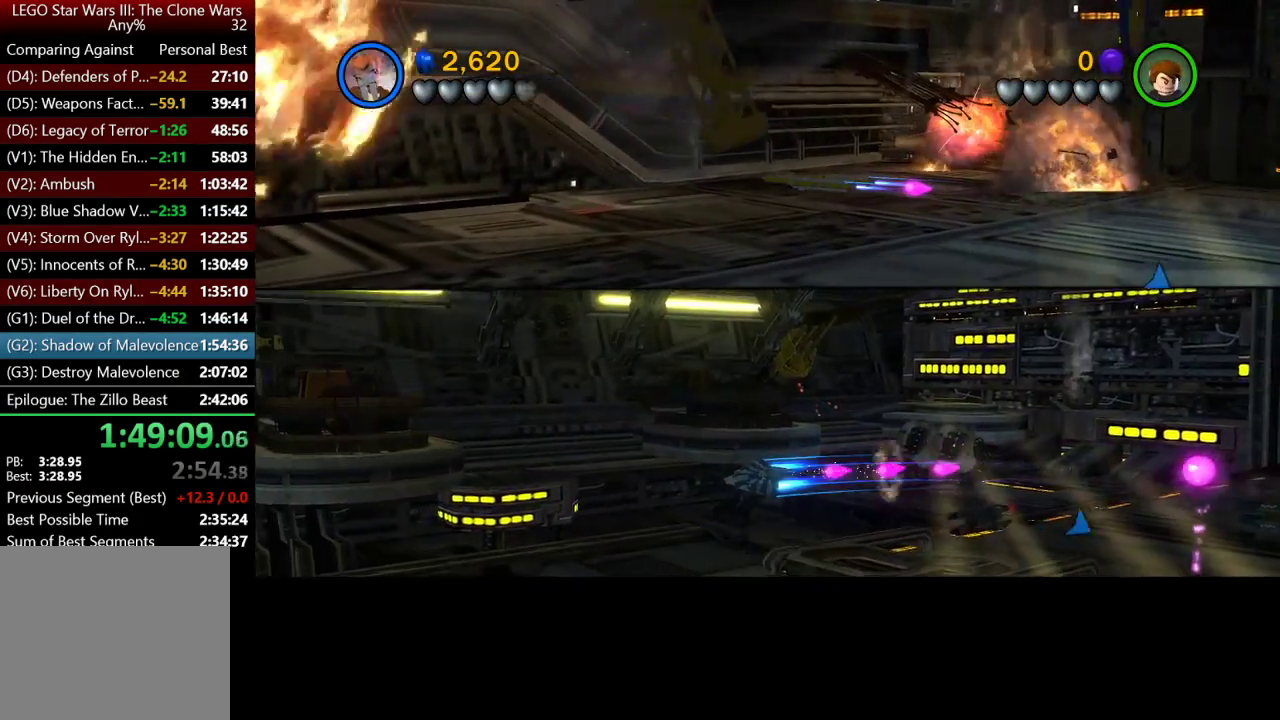
{"buttons": ["A"], "left_stick": "up-right", "right_stick": "center", "button_events": []}
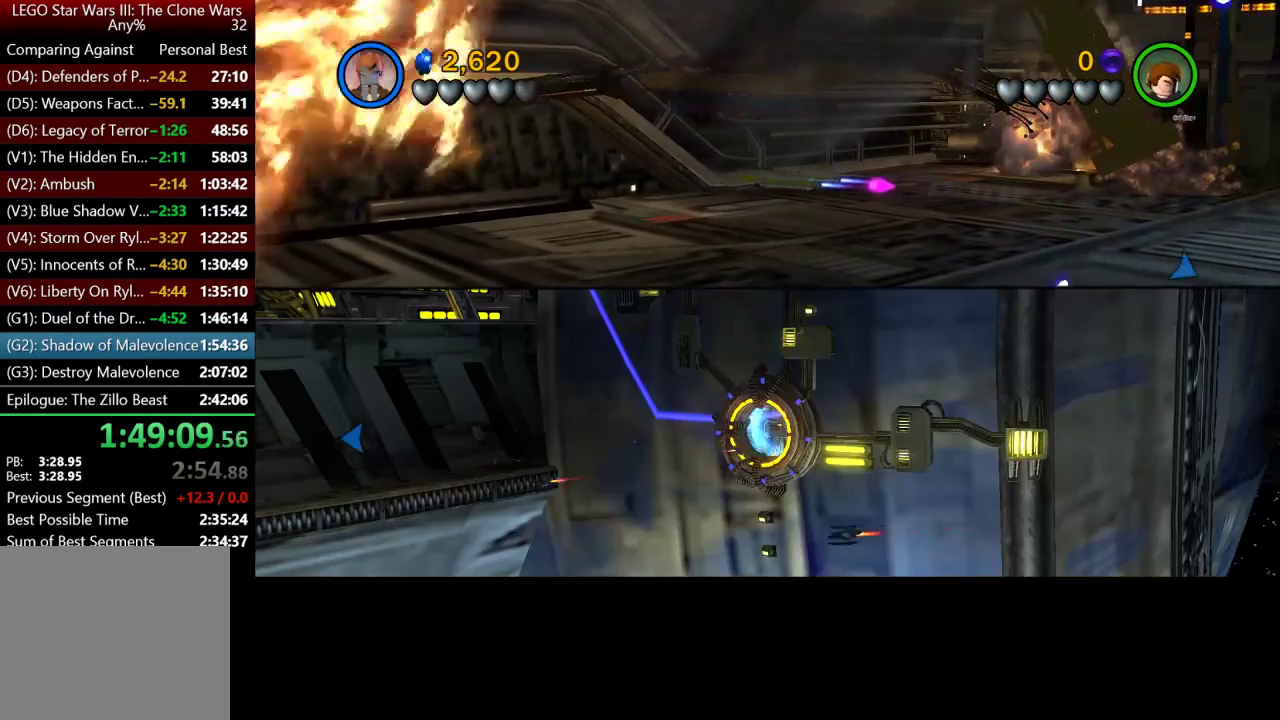
{"buttons": ["A"], "left_stick": "up-right", "right_stick": "center", "button_events": []}
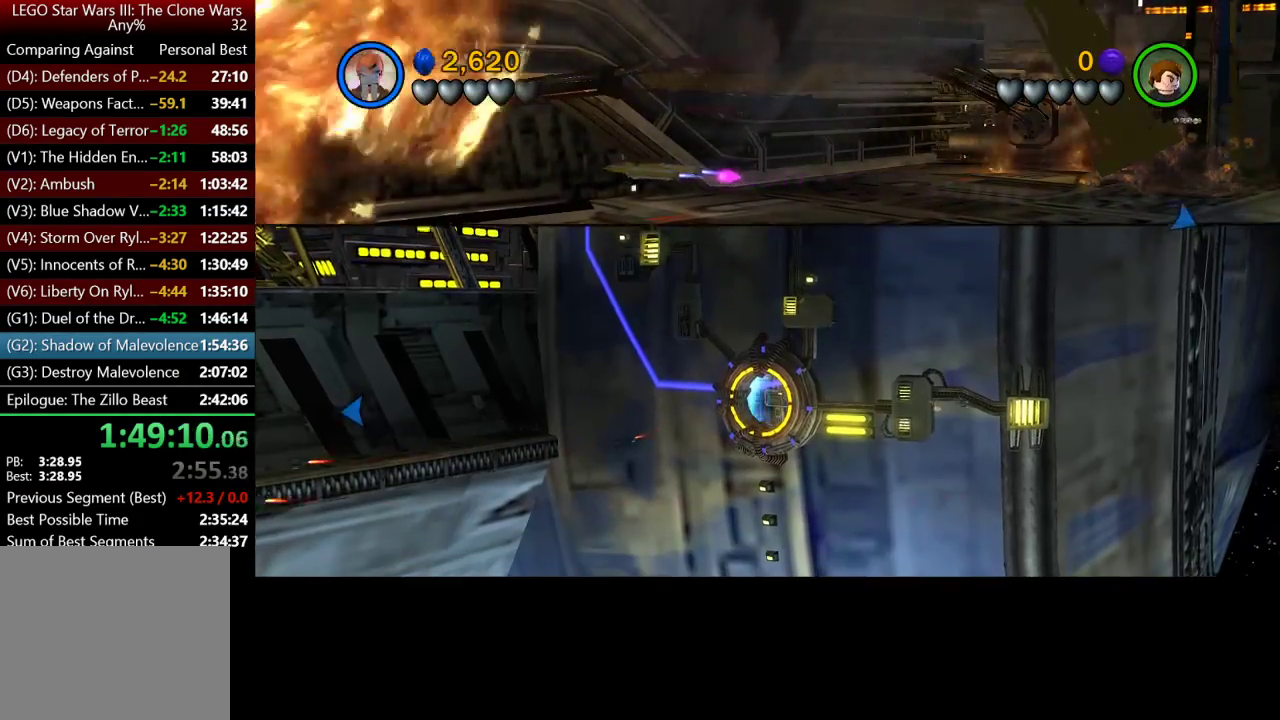
{"buttons": ["A"], "left_stick": "up-right", "right_stick": "center", "button_events": [[250, "A", "up"], [317, "A", "down"]]}